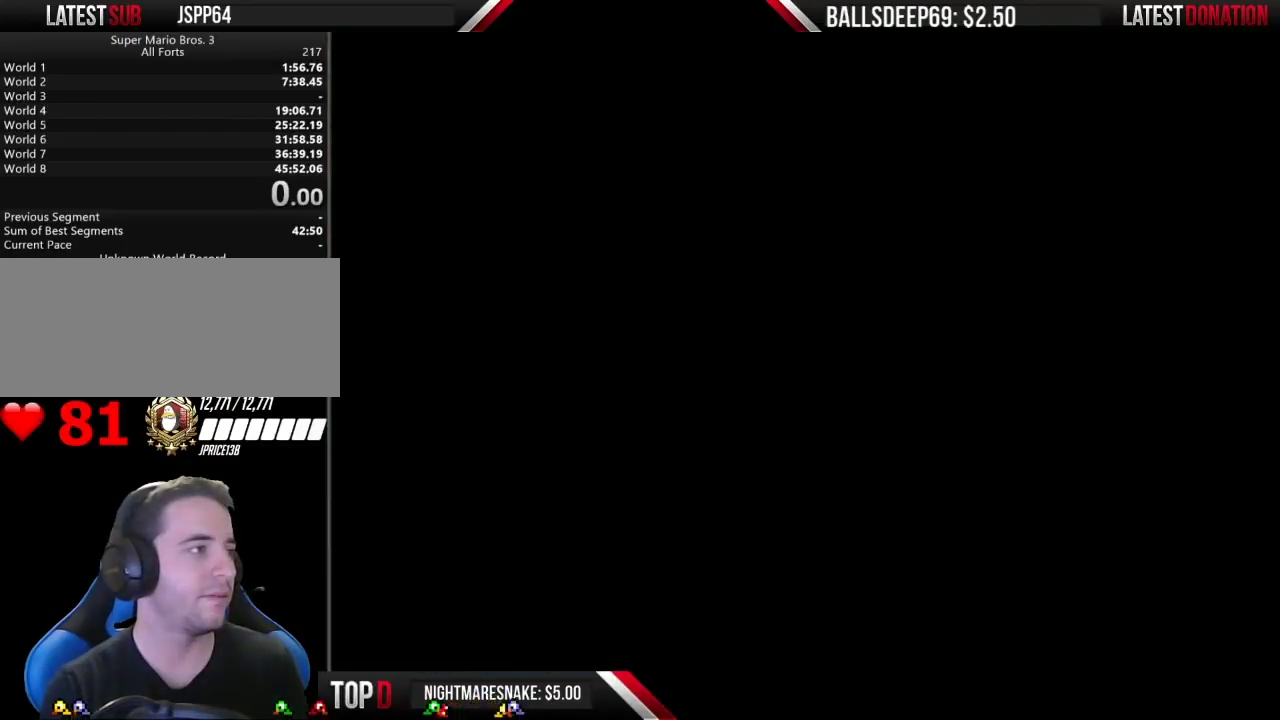
Gameplay with a controller (Nintendo layout); each line is a JSON object with the inputs held at the frame after it. "events" lists button and stick changes between this image and that frame as [ms after this image, input, new state], when the widget could be followed in between. Not read: DPAD_DOWN L3 R3 START.
{"buttons": [], "events": []}
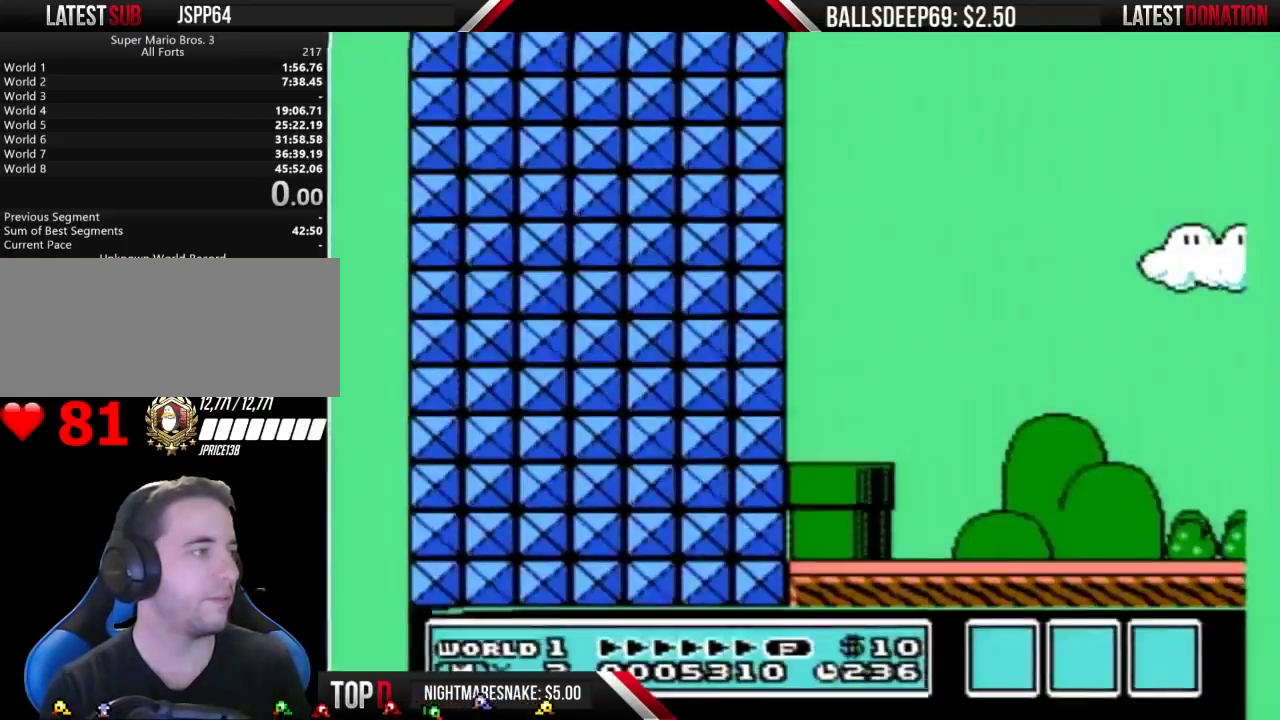
{"buttons": ["B", "DPAD_RIGHT"], "events": [[33, "B", "down"], [33, "DPAD_RIGHT", "down"]]}
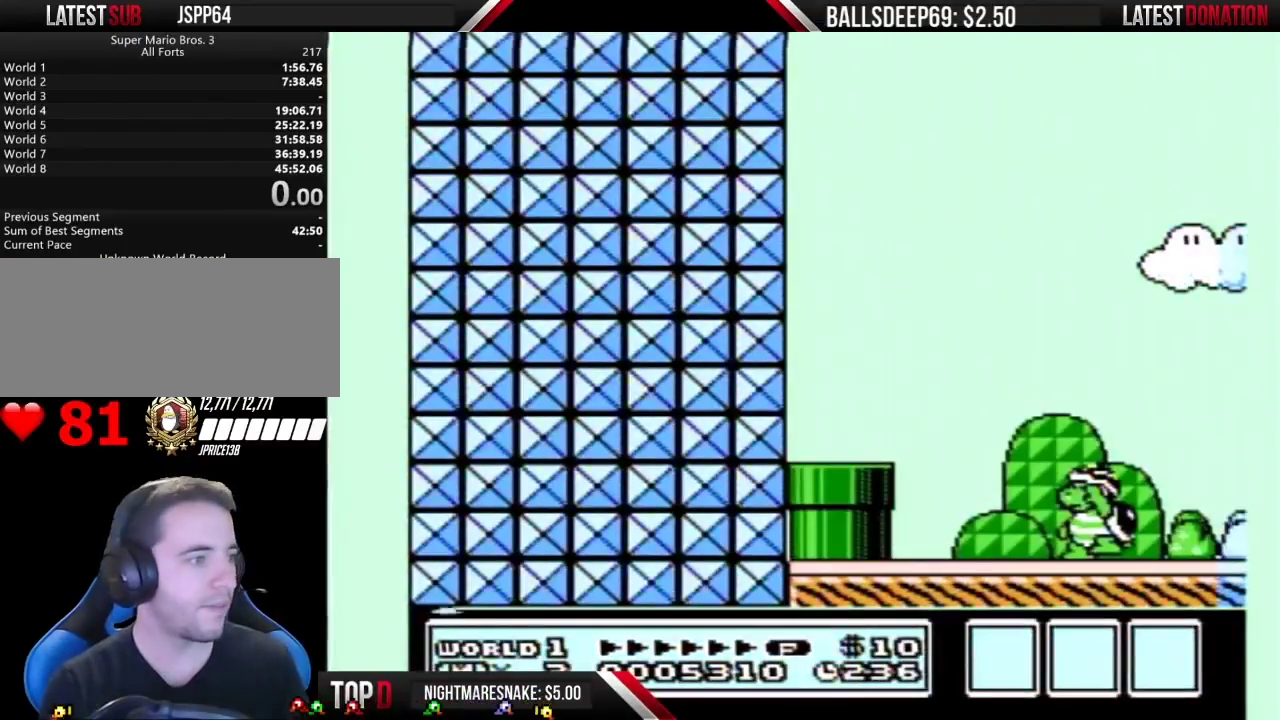
{"buttons": ["B", "DPAD_RIGHT"], "events": []}
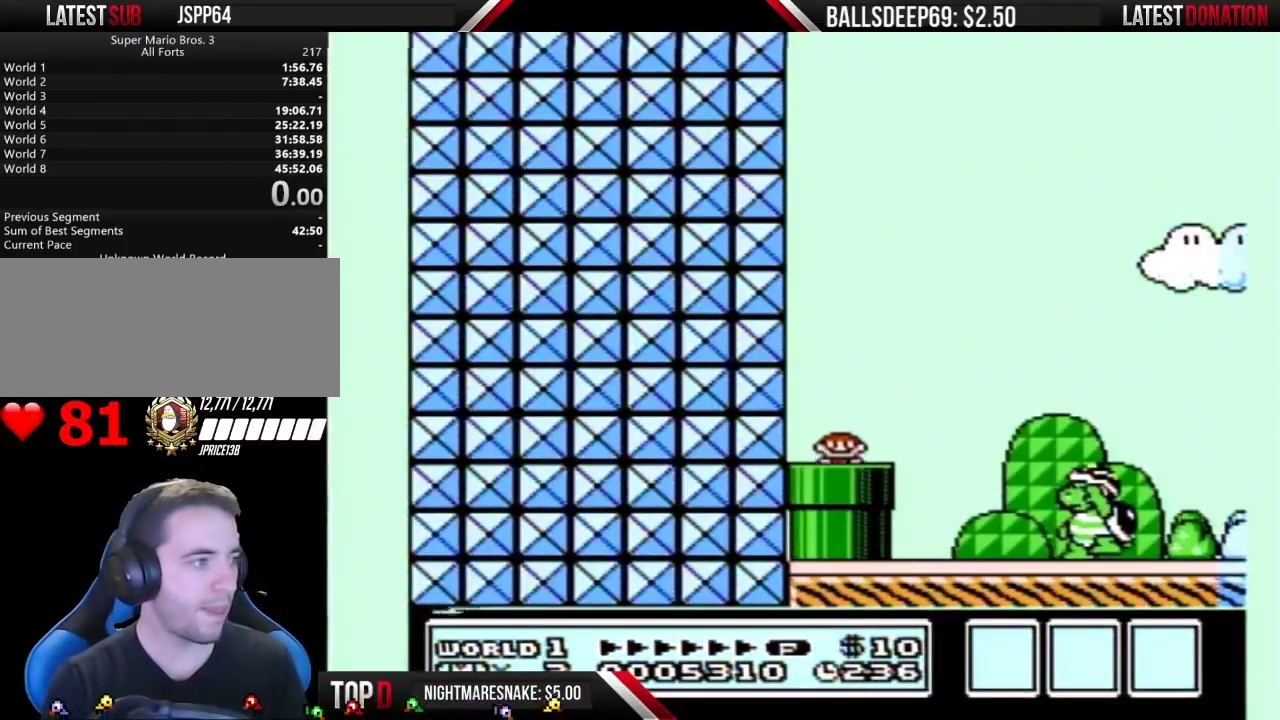
{"buttons": ["A", "B", "DPAD_RIGHT"], "events": [[500, "A", "down"]]}
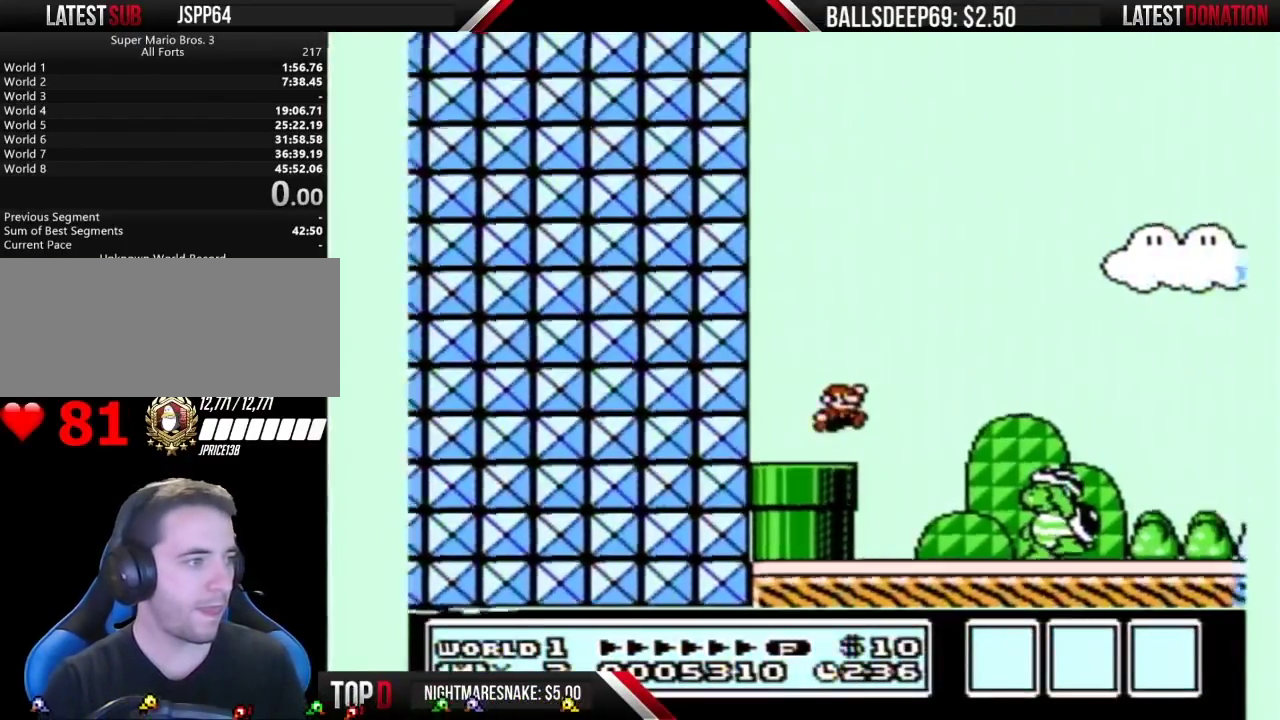
{"buttons": ["B", "DPAD_LEFT"], "events": [[383, "DPAD_RIGHT", "up"], [417, "A", "up"], [467, "DPAD_LEFT", "down"]]}
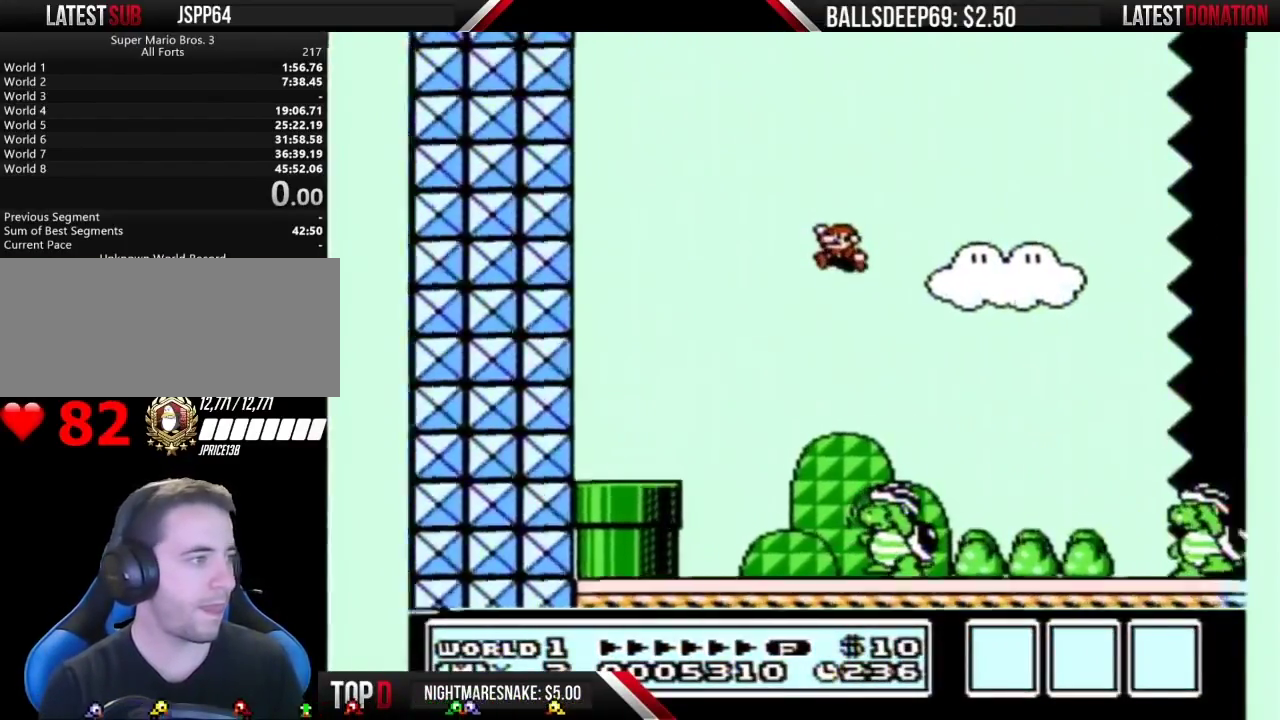
{"buttons": ["A", "B", "DPAD_RIGHT"], "events": [[100, "DPAD_LEFT", "up"], [133, "A", "down"], [183, "DPAD_RIGHT", "down"]]}
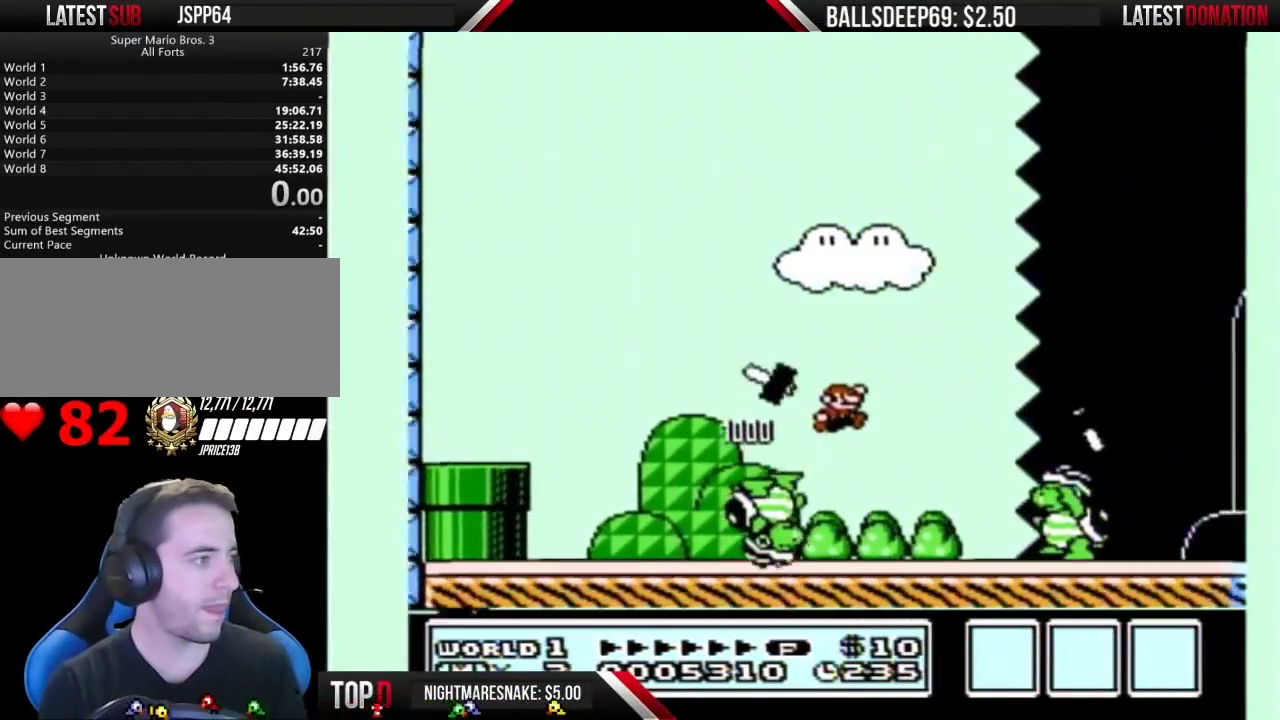
{"buttons": ["A", "B", "DPAD_LEFT"], "events": [[67, "DPAD_RIGHT", "up"], [133, "DPAD_RIGHT", "down"], [283, "DPAD_RIGHT", "up"], [350, "DPAD_LEFT", "down"]]}
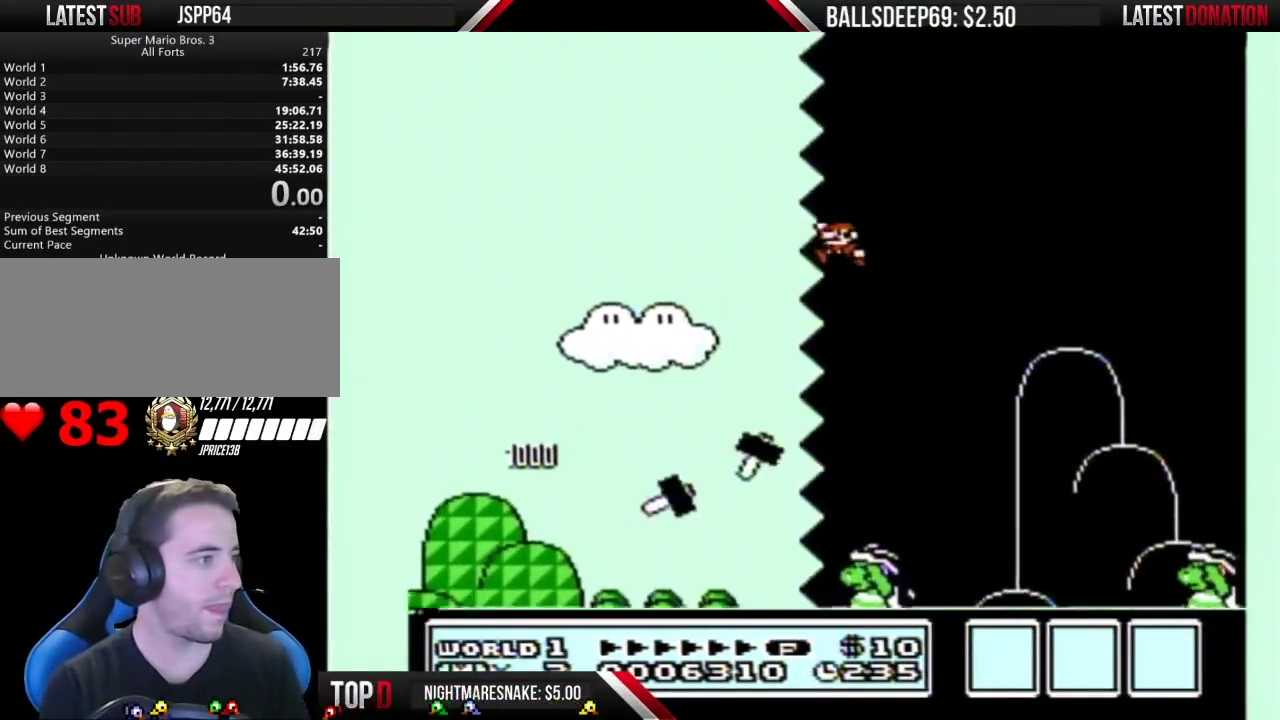
{"buttons": ["A", "B", "DPAD_RIGHT"], "events": [[167, "A", "up"], [200, "DPAD_LEFT", "up"], [217, "DPAD_RIGHT", "down"], [350, "A", "down"]]}
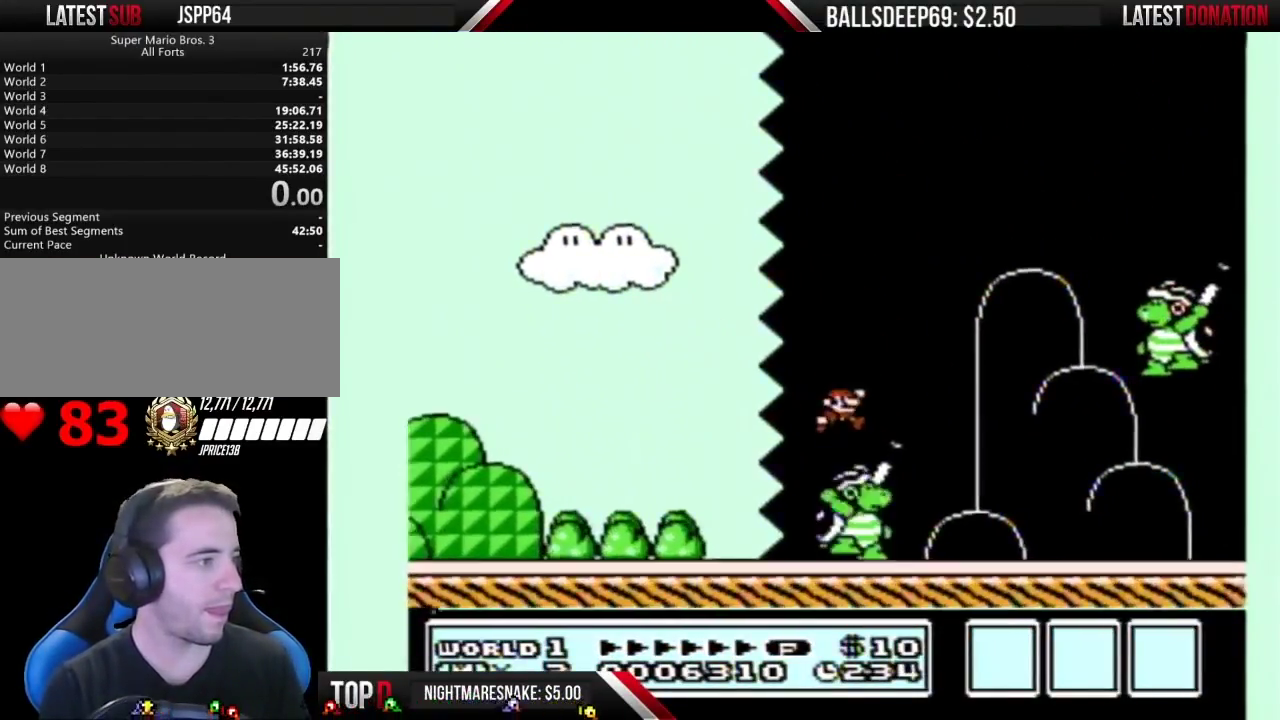
{"buttons": ["B"], "events": [[283, "DPAD_RIGHT", "up"], [417, "A", "up"]]}
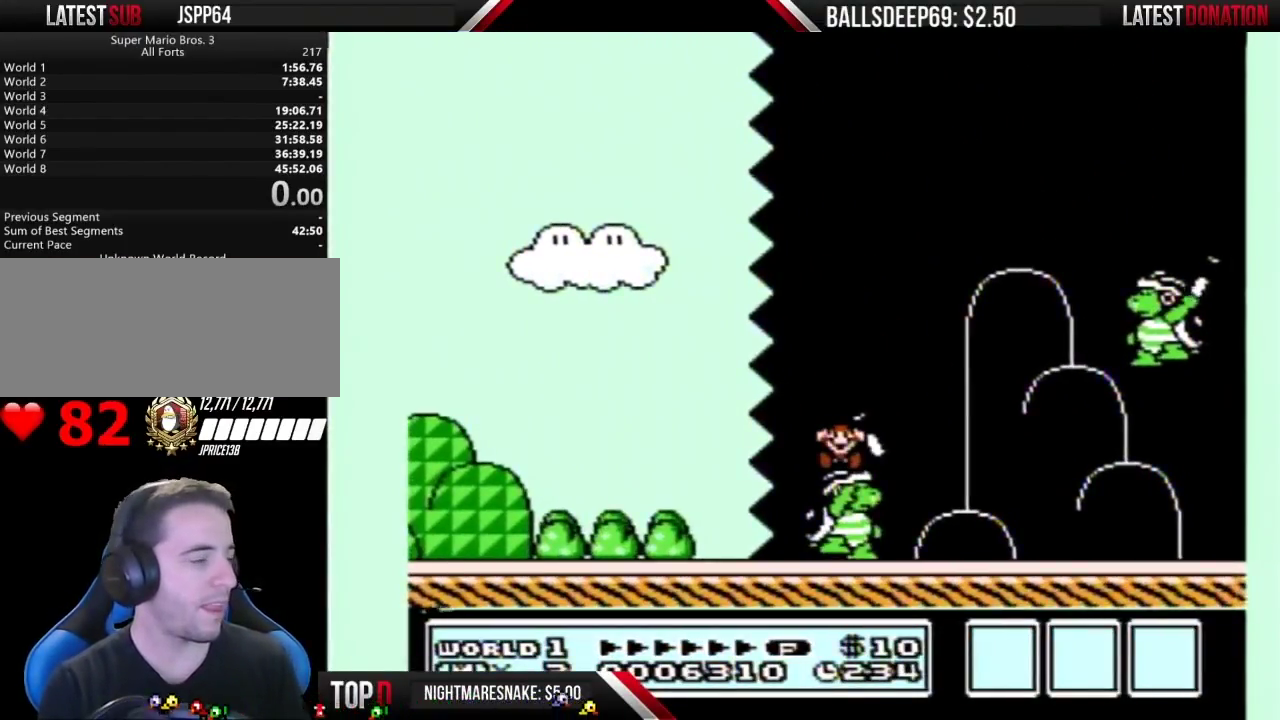
{"buttons": ["B", "DPAD_RIGHT"], "events": [[167, "B", "up"], [250, "B", "down"], [250, "DPAD_RIGHT", "down"]]}
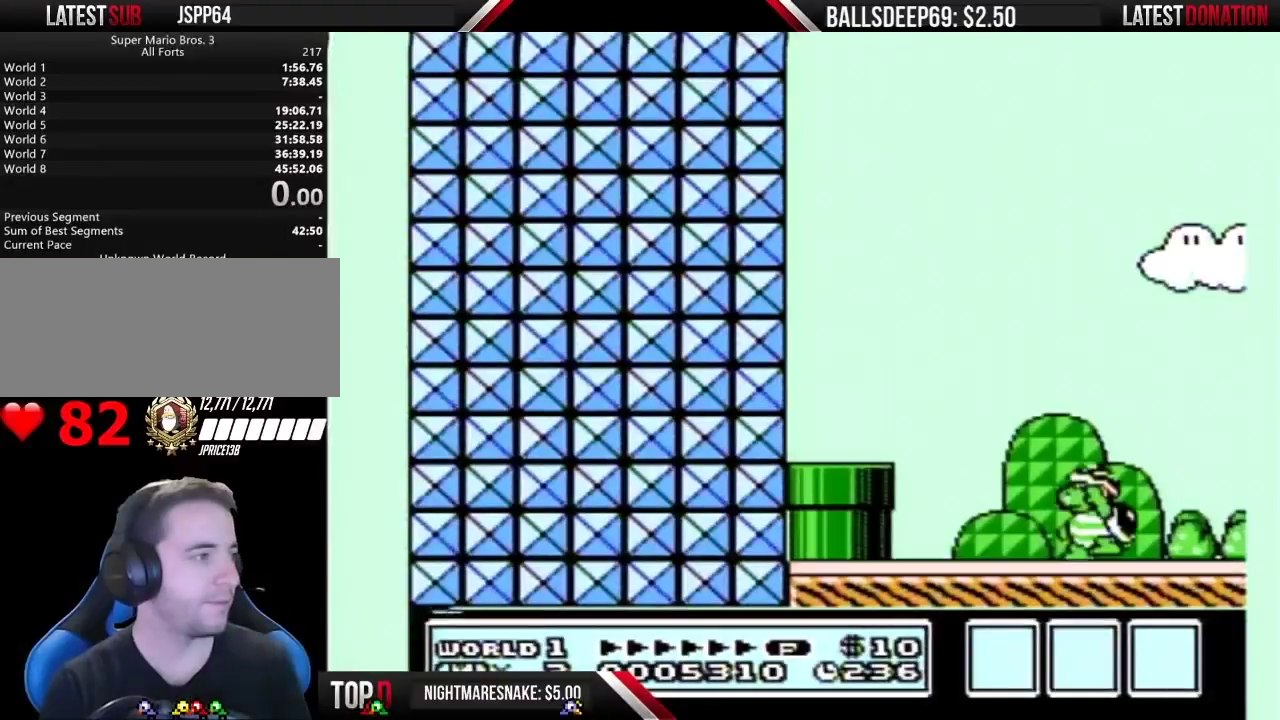
{"buttons": ["B", "DPAD_RIGHT"], "events": []}
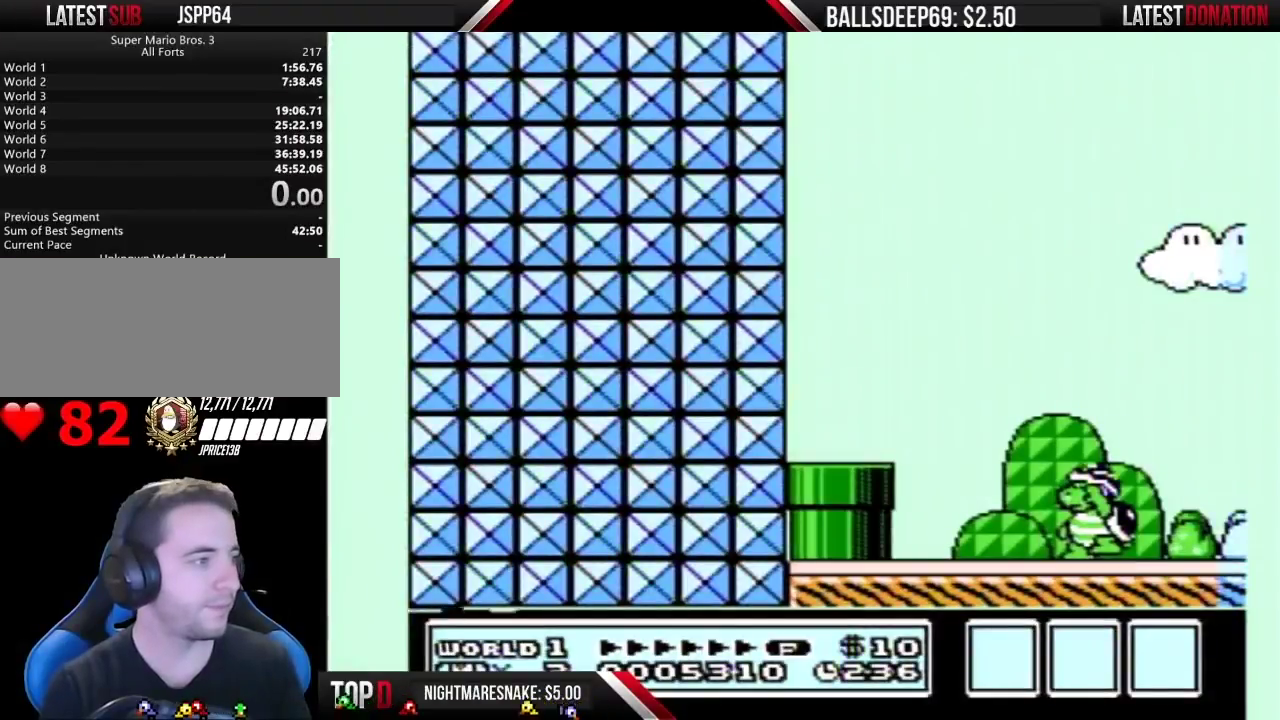
{"buttons": ["B", "DPAD_RIGHT"], "events": []}
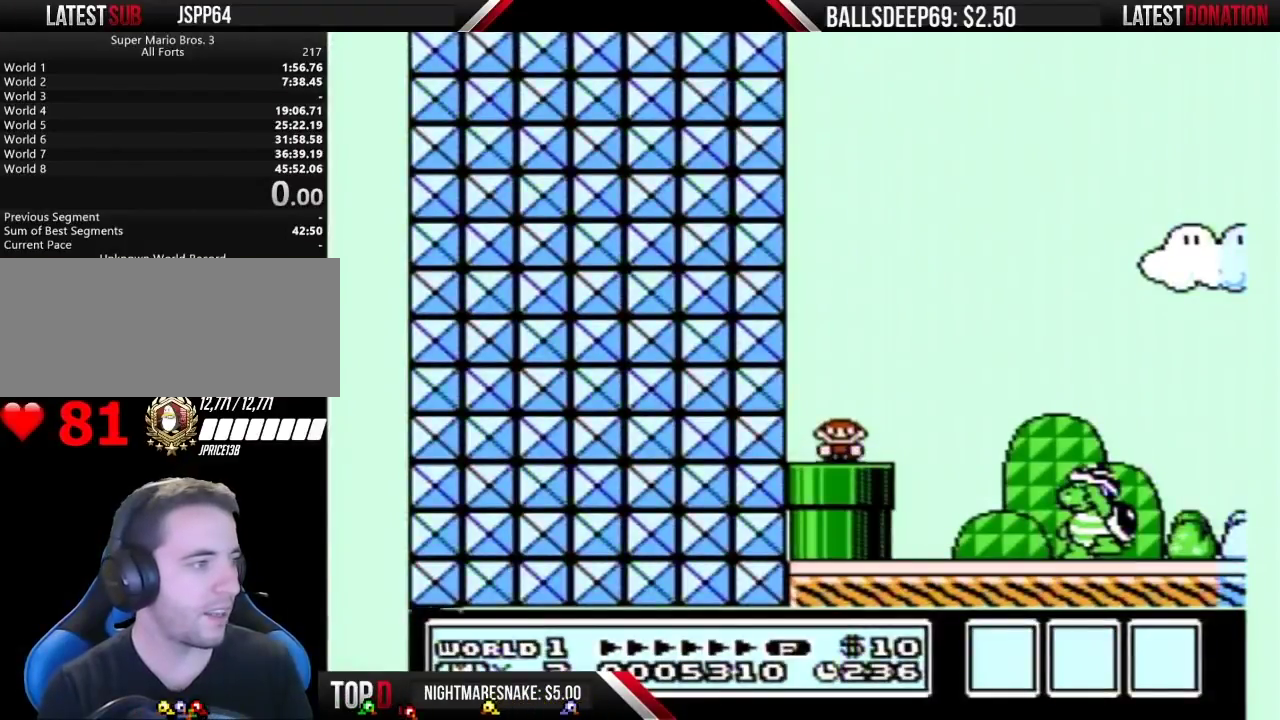
{"buttons": ["A", "B", "DPAD_RIGHT"], "events": [[383, "A", "down"]]}
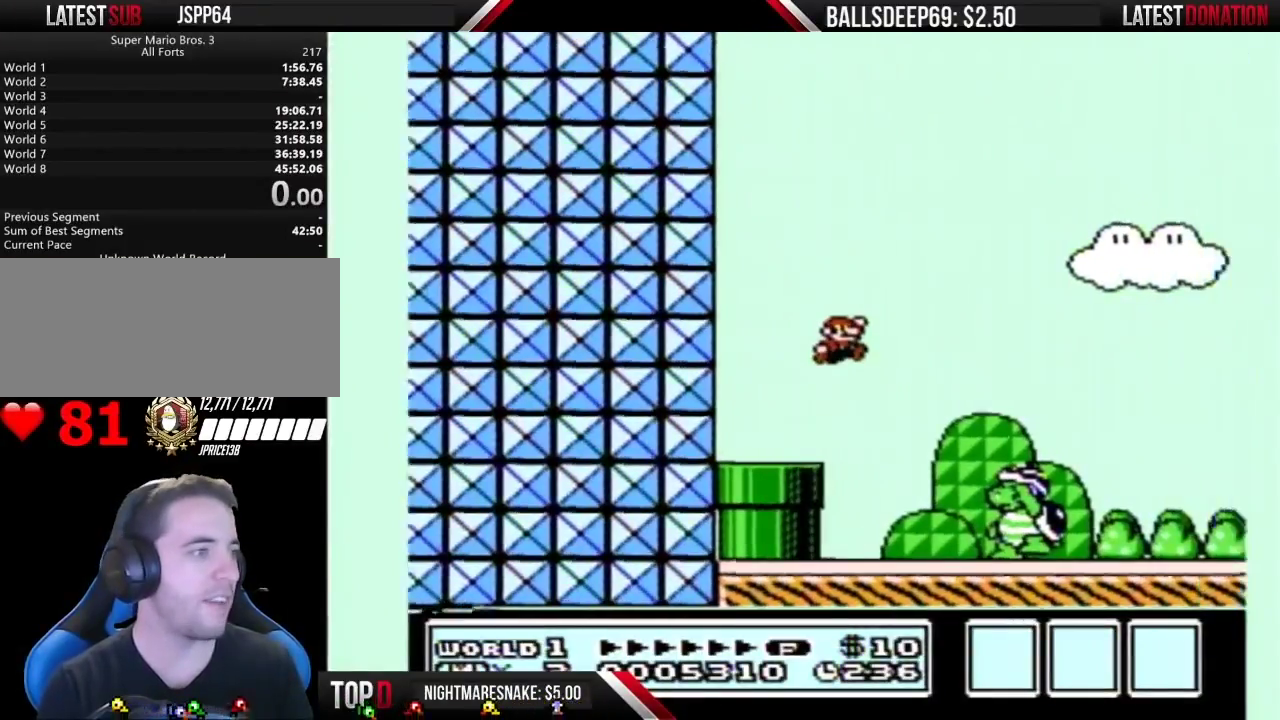
{"buttons": ["B", "DPAD_LEFT"], "events": [[250, "A", "up"], [283, "DPAD_RIGHT", "up"], [383, "DPAD_LEFT", "down"]]}
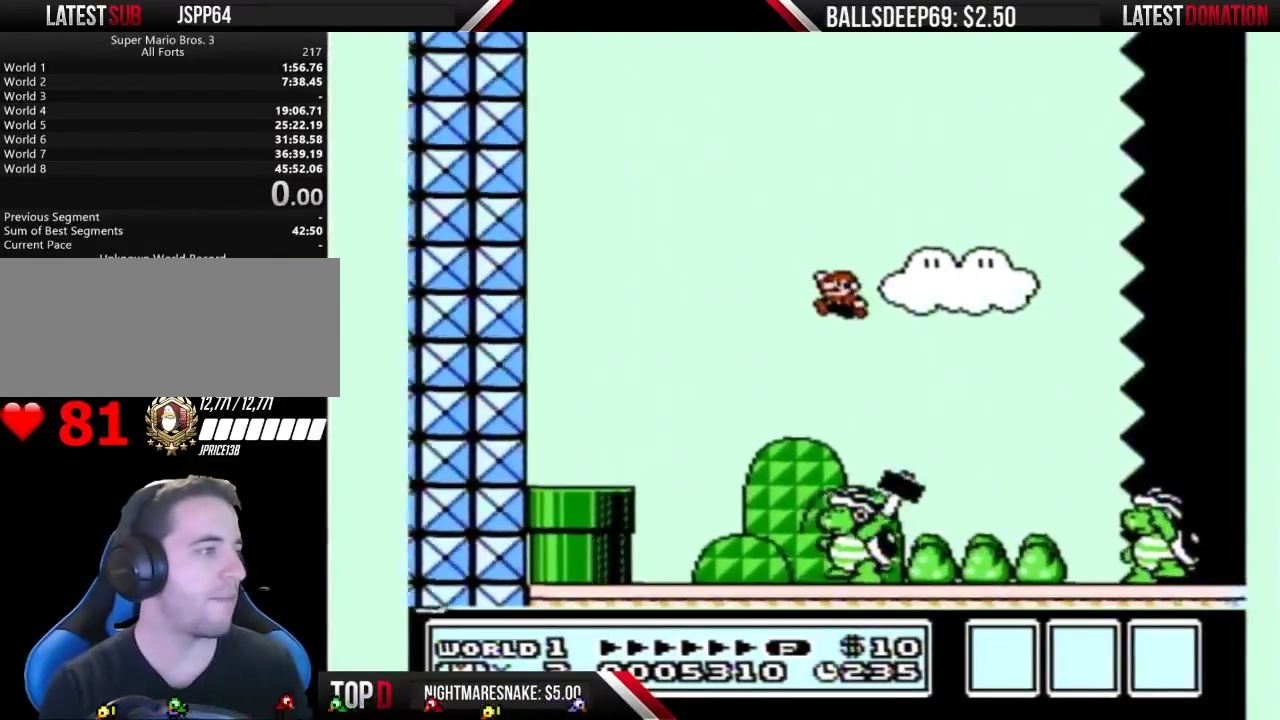
{"buttons": ["A", "B", "DPAD_RIGHT"], "events": [[100, "DPAD_LEFT", "up"], [133, "DPAD_RIGHT", "down"], [167, "A", "down"]]}
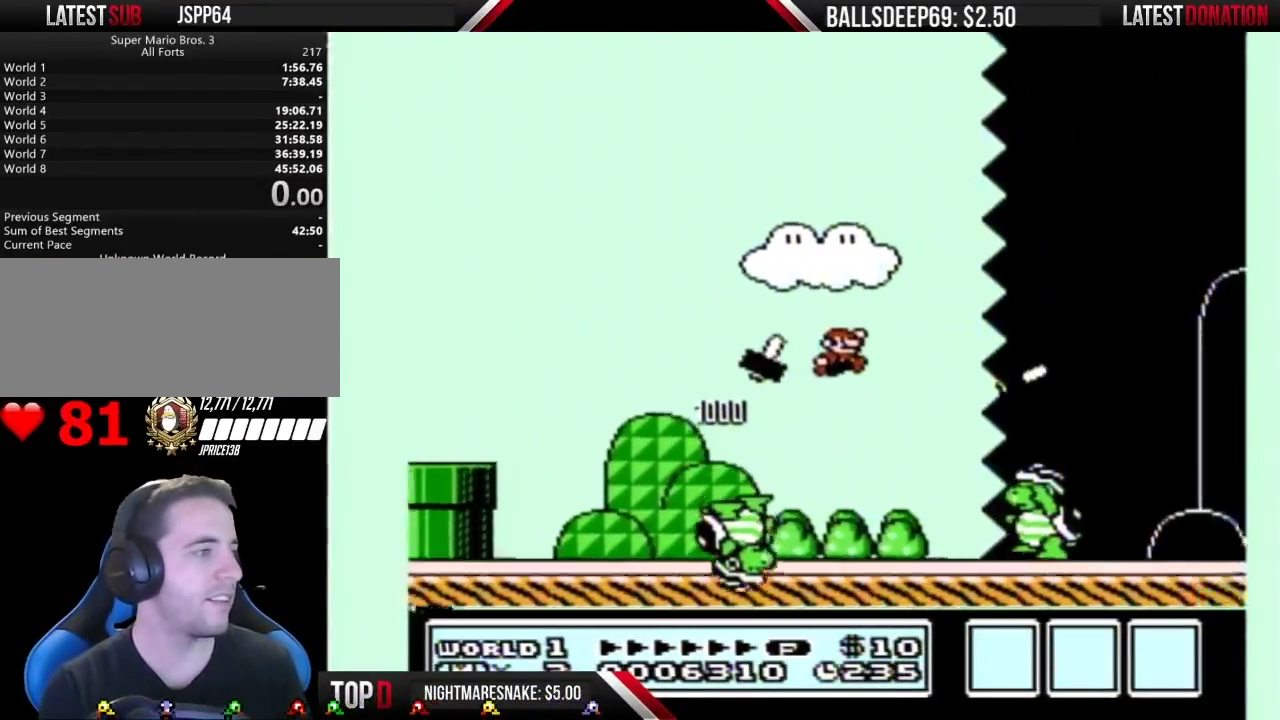
{"buttons": ["B"], "events": [[133, "DPAD_RIGHT", "up"], [200, "DPAD_LEFT", "down"], [250, "DPAD_LEFT", "up"], [417, "A", "up"]]}
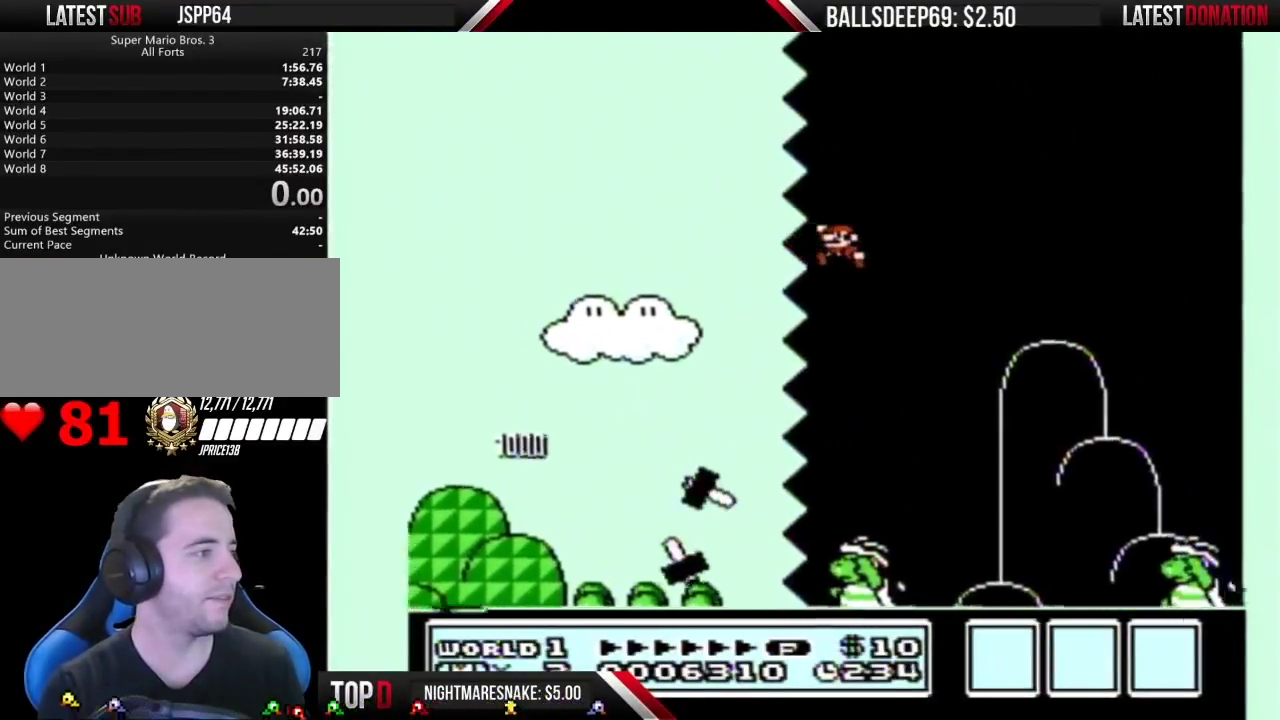
{"buttons": ["B", "DPAD_RIGHT"], "events": [[67, "DPAD_LEFT", "down"], [167, "DPAD_LEFT", "up"], [283, "DPAD_RIGHT", "down"]]}
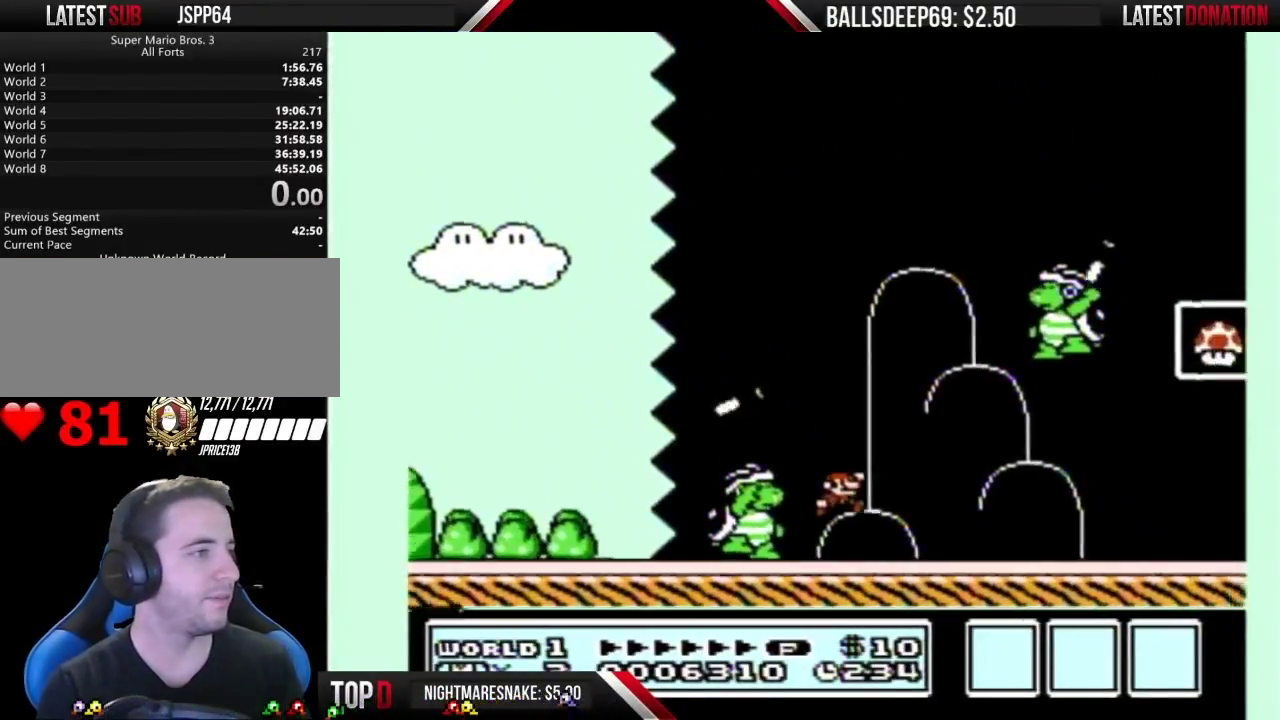
{"buttons": ["B", "DPAD_RIGHT"], "events": [[33, "DPAD_RIGHT", "up"], [100, "DPAD_LEFT", "down"], [200, "DPAD_LEFT", "up"], [217, "A", "down"], [217, "DPAD_RIGHT", "down"], [417, "A", "up"]]}
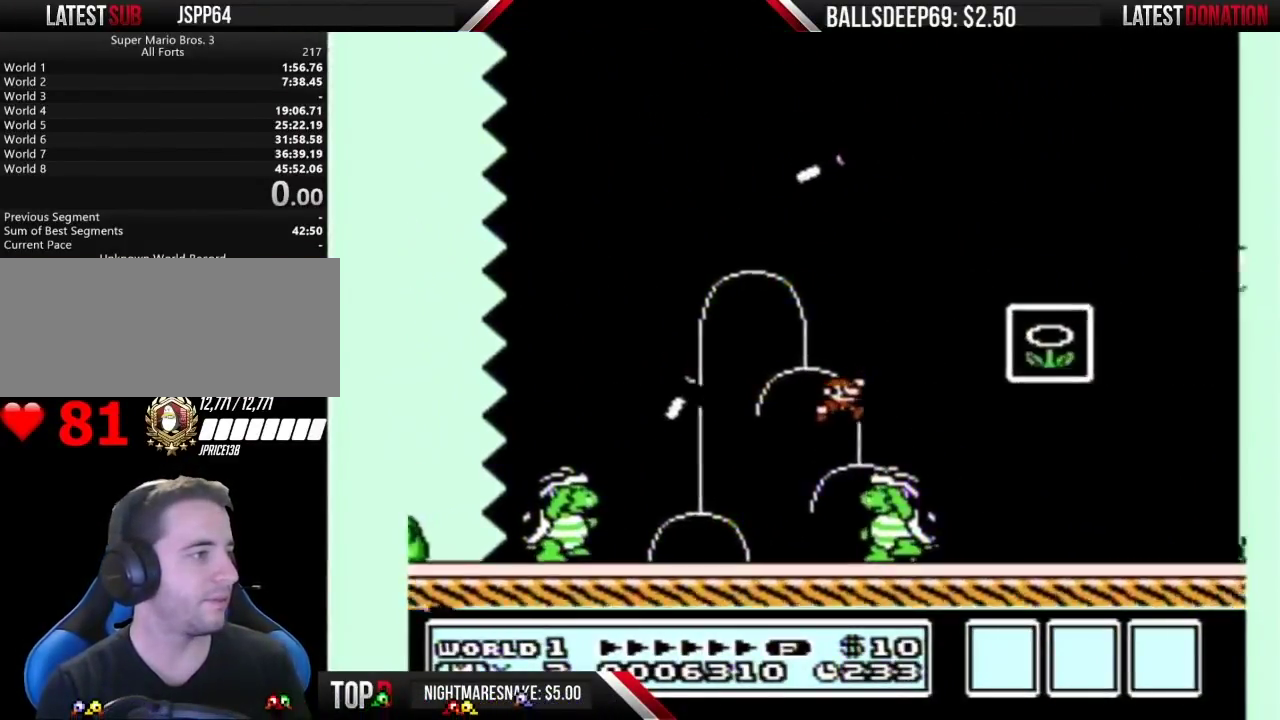
{"buttons": ["B"], "events": [[33, "DPAD_RIGHT", "up"], [67, "DPAD_LEFT", "down"], [200, "A", "down"], [200, "DPAD_LEFT", "up"], [217, "DPAD_RIGHT", "down"], [417, "A", "up"], [417, "DPAD_RIGHT", "up"]]}
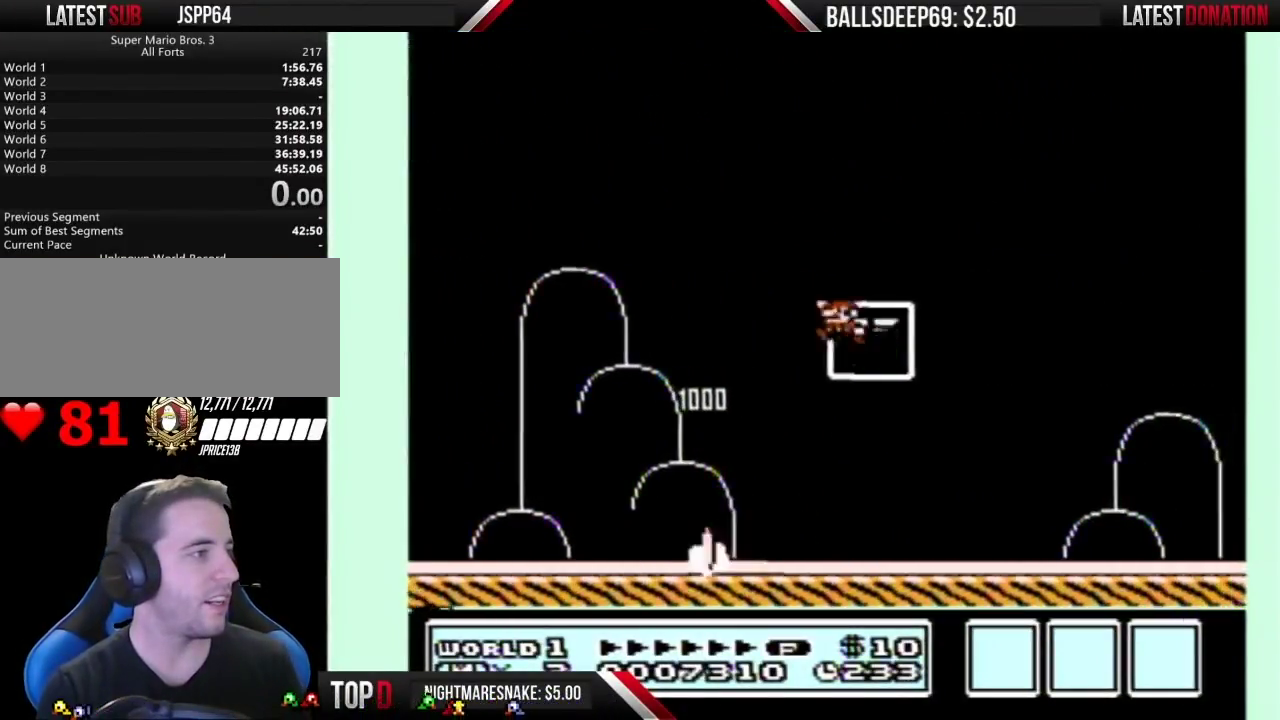
{"buttons": [], "events": [[17, "B", "up"], [33, "DPAD_LEFT", "down"], [167, "DPAD_LEFT", "up"]]}